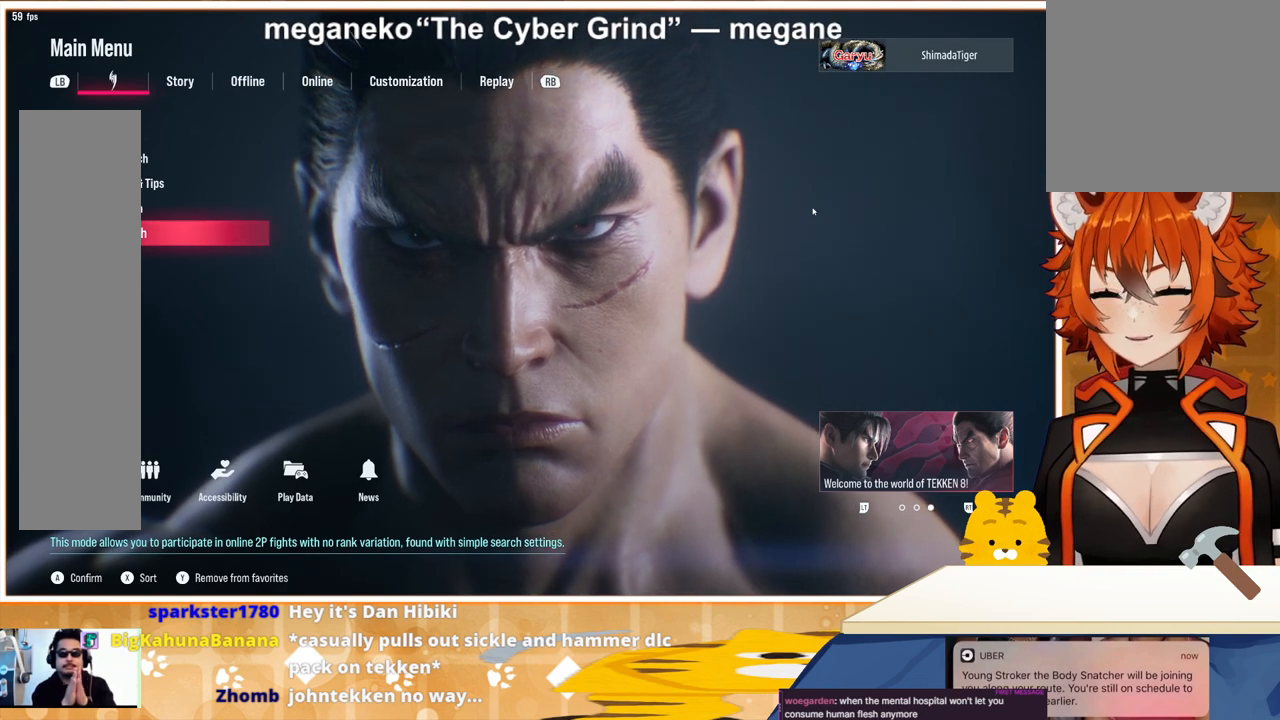
Gameplay with a controller (arcade stick); each line is a JSON object with the inputs held at the frame after it. "events" lists button and stick changes between this image and that frame as [ms after this image, input, new state], when the widget could be followed in between. Not read: L3 R3.
{"buttons": [], "events": [[300, "DPAD_DOWN", "down"], [433, "DPAD_DOWN", "up"]]}
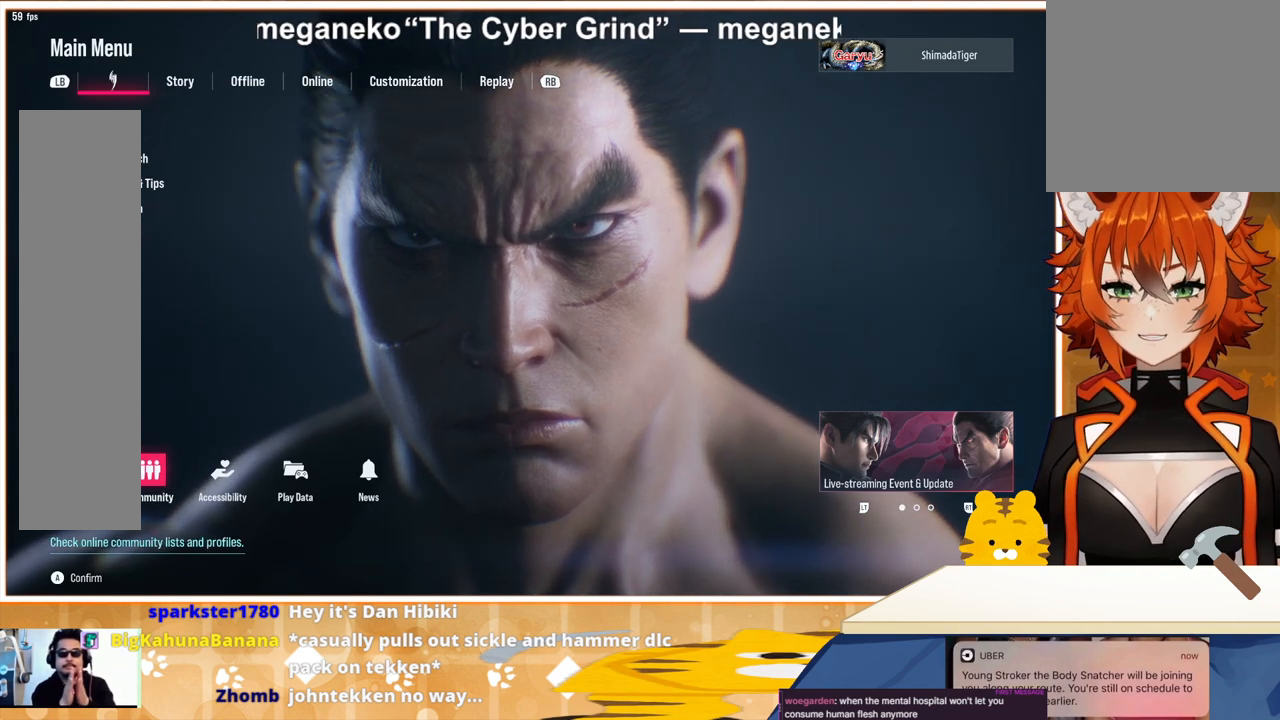
{"buttons": [], "events": [[133, "DPAD_UP", "down"], [200, "DPAD_UP", "up"], [300, "DPAD_UP", "down"], [433, "DPAD_UP", "up"]]}
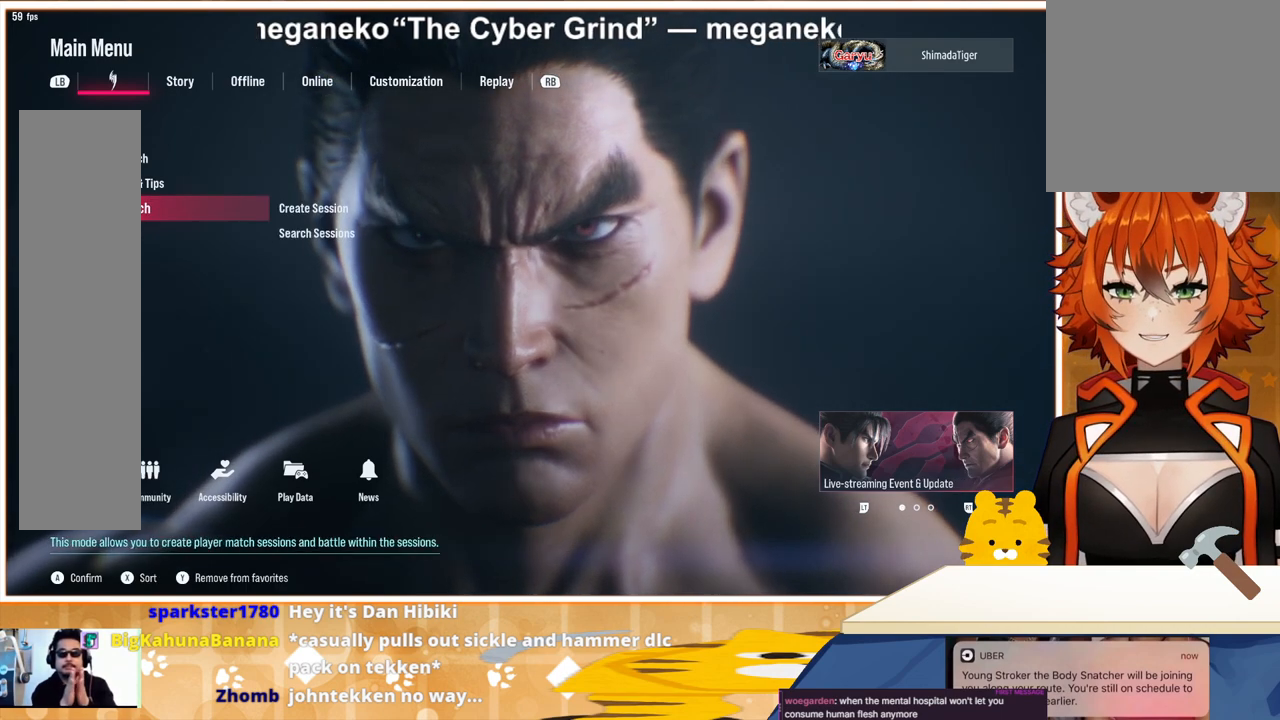
{"buttons": [], "events": [[100, "DPAD_UP", "down"], [233, "DPAD_UP", "up"], [367, "DPAD_UP", "down"], [500, "DPAD_UP", "up"]]}
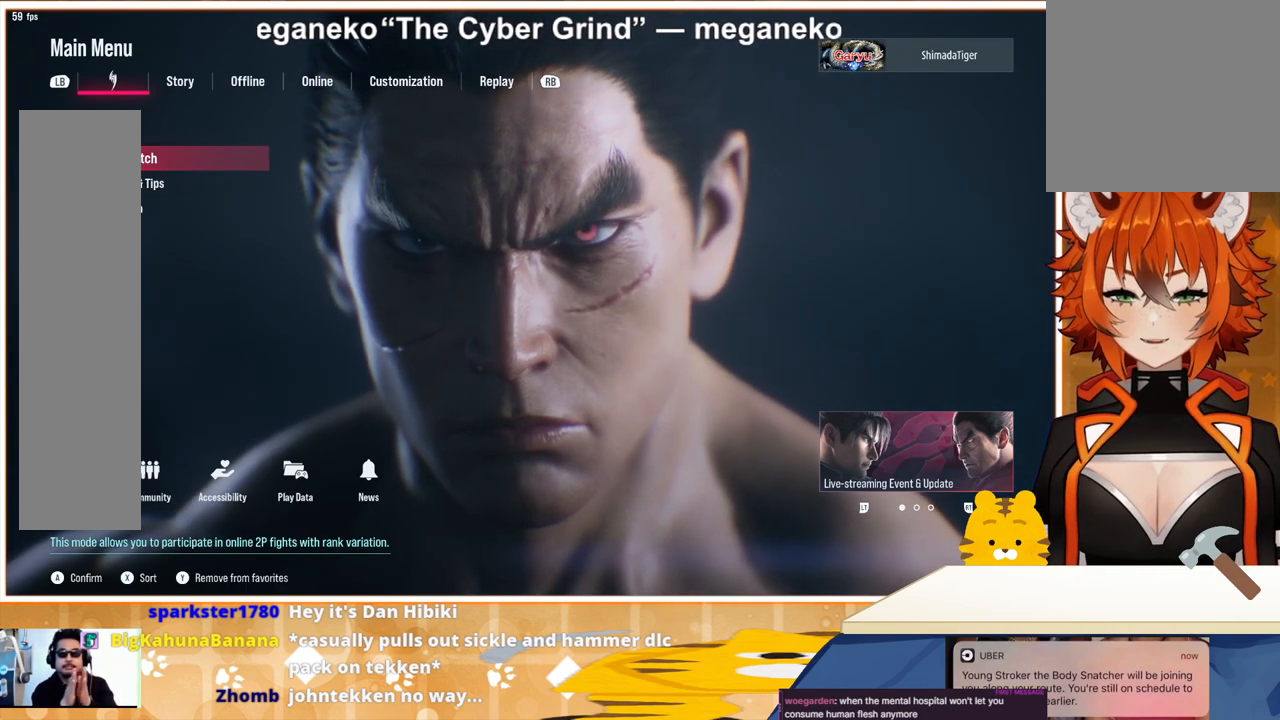
{"buttons": [], "events": [[200, "CROSS", "down"], [267, "CROSS", "up"]]}
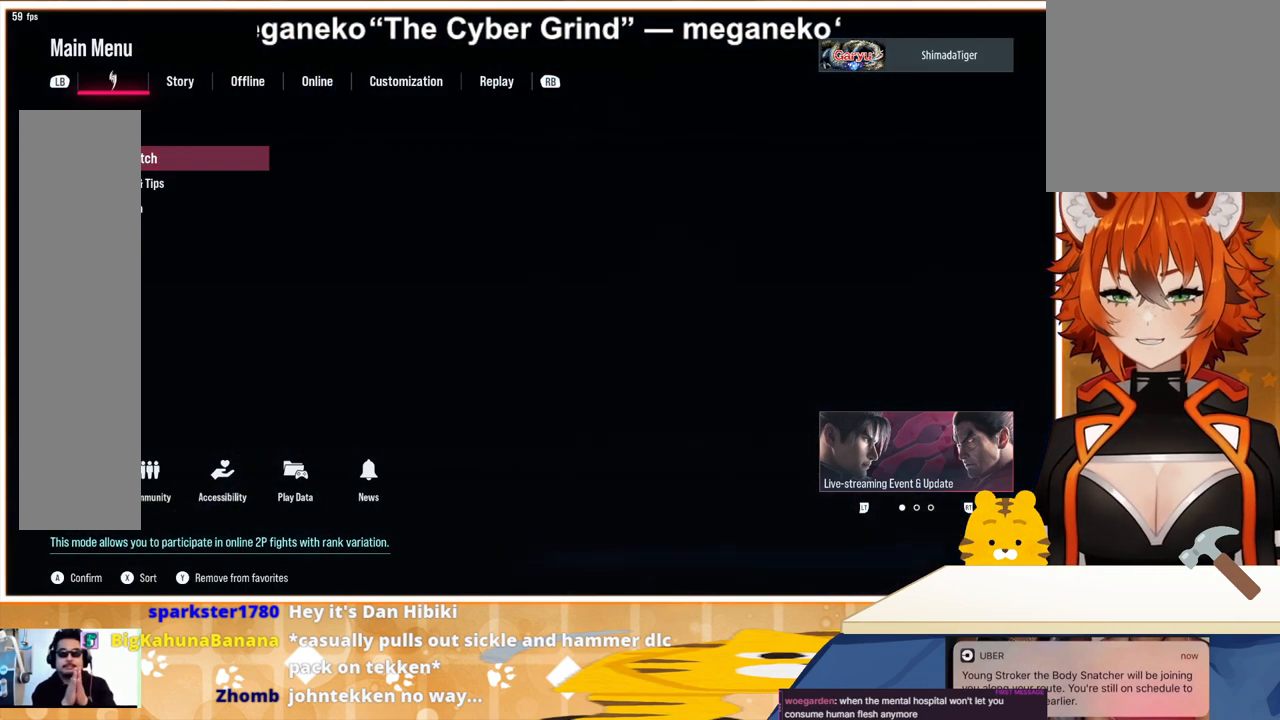
{"buttons": [], "events": []}
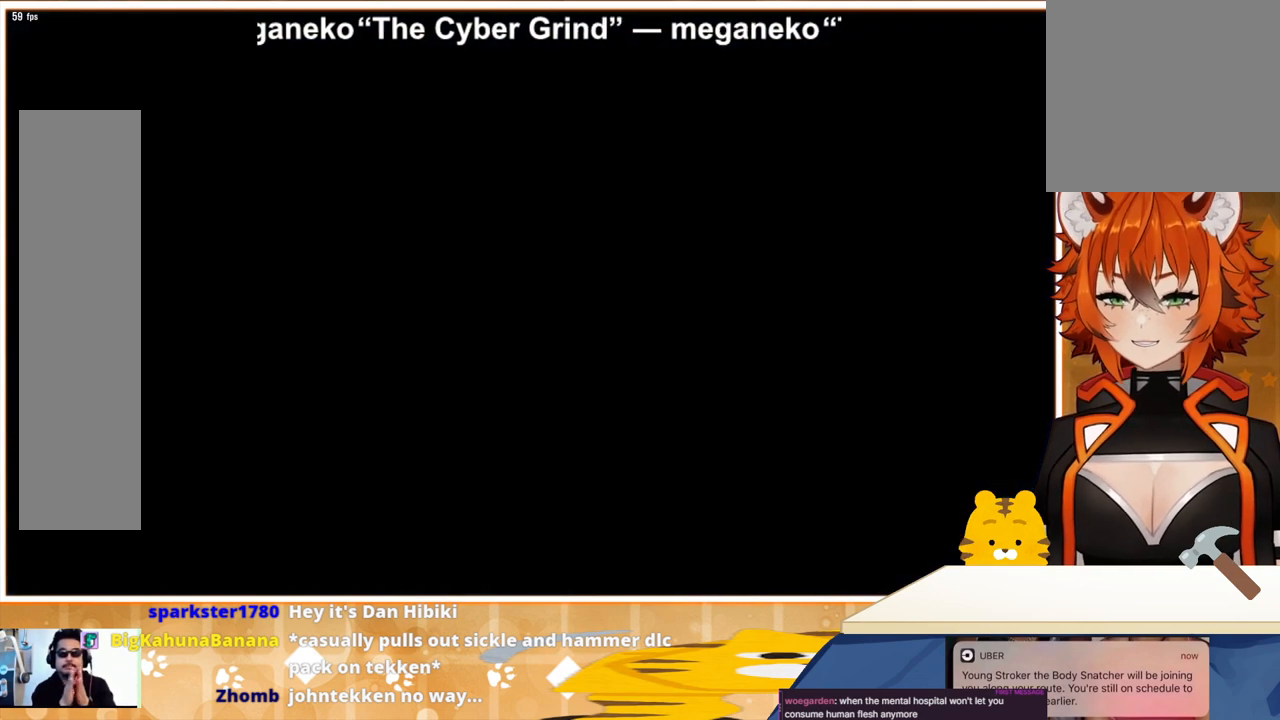
{"buttons": [], "events": []}
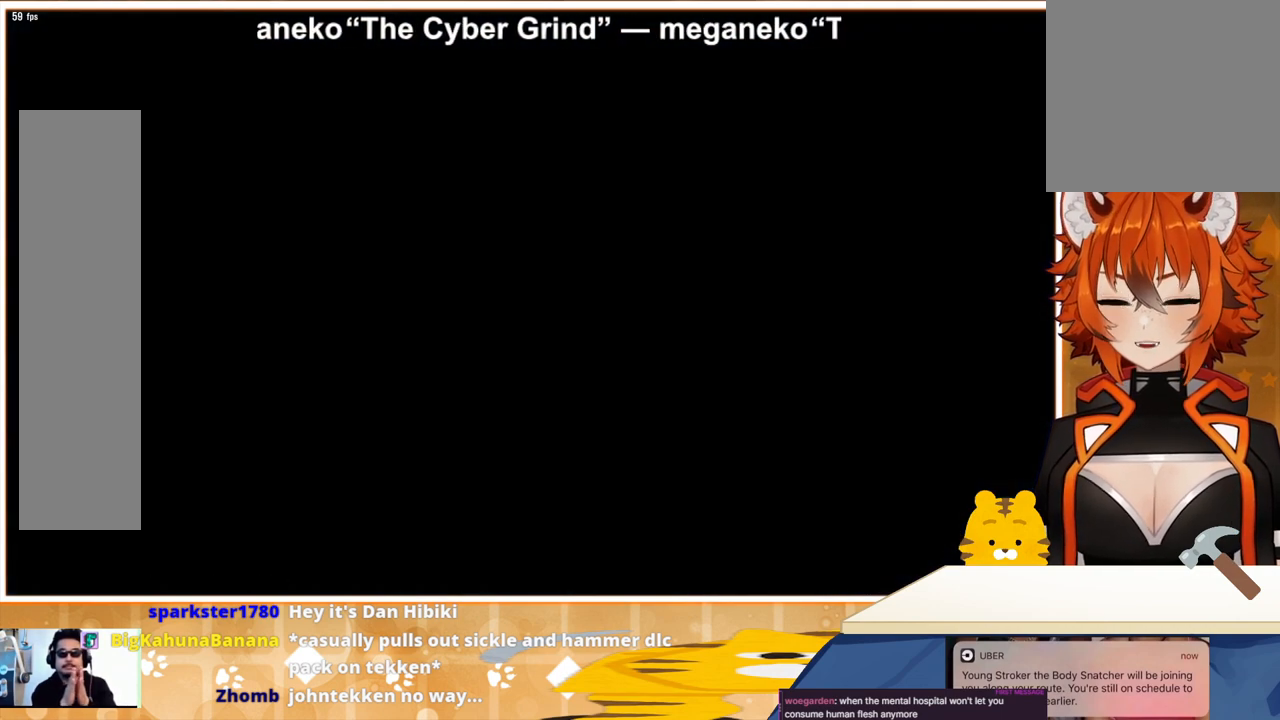
{"buttons": [], "events": []}
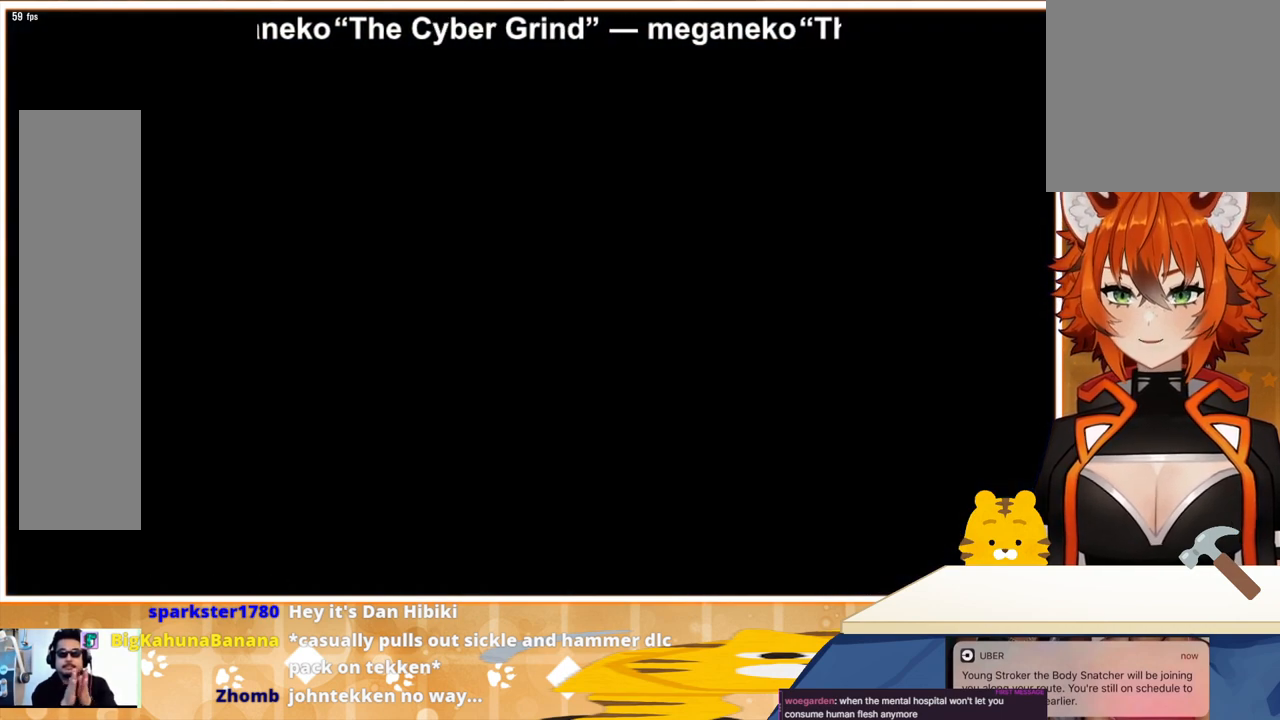
{"buttons": [], "events": []}
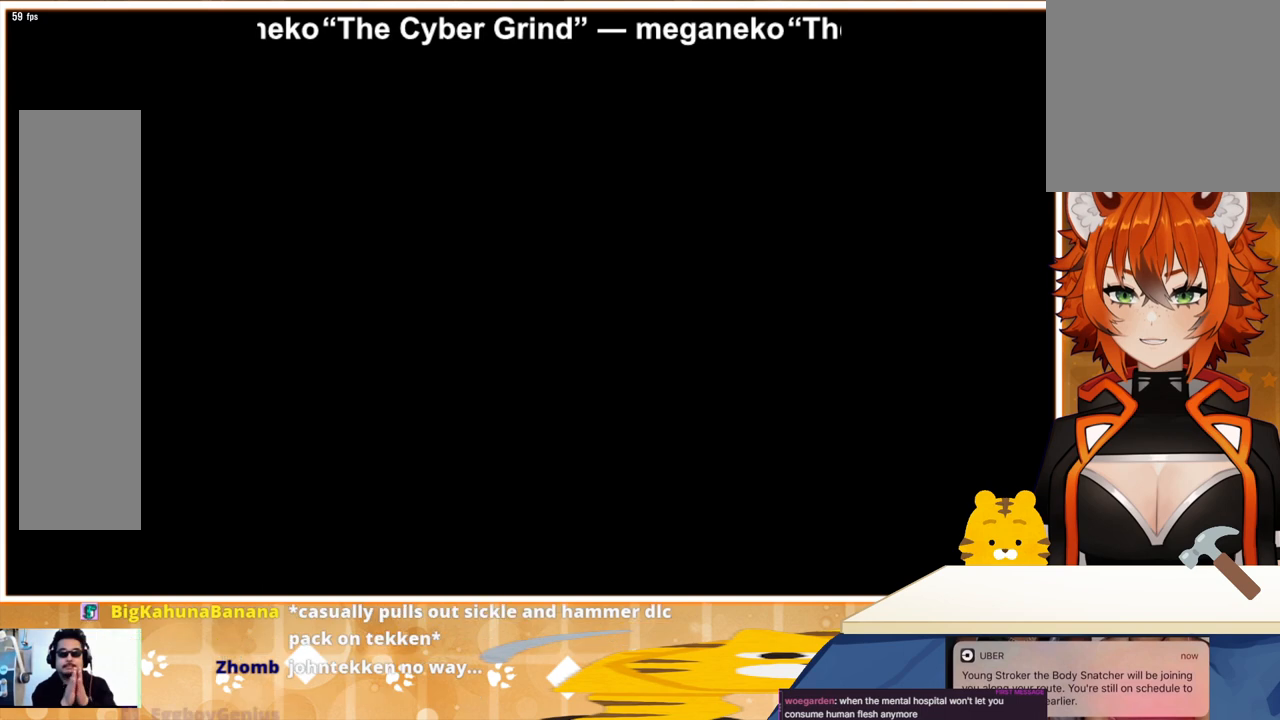
{"buttons": [], "events": []}
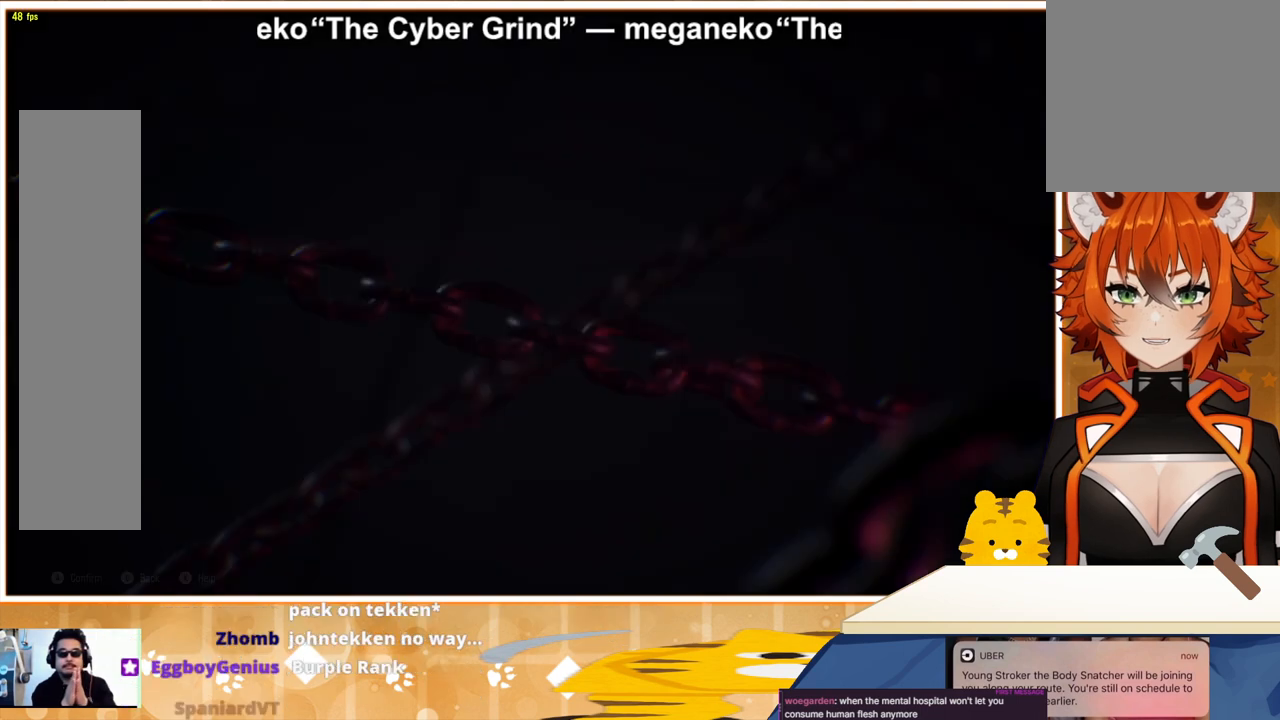
{"buttons": [], "events": []}
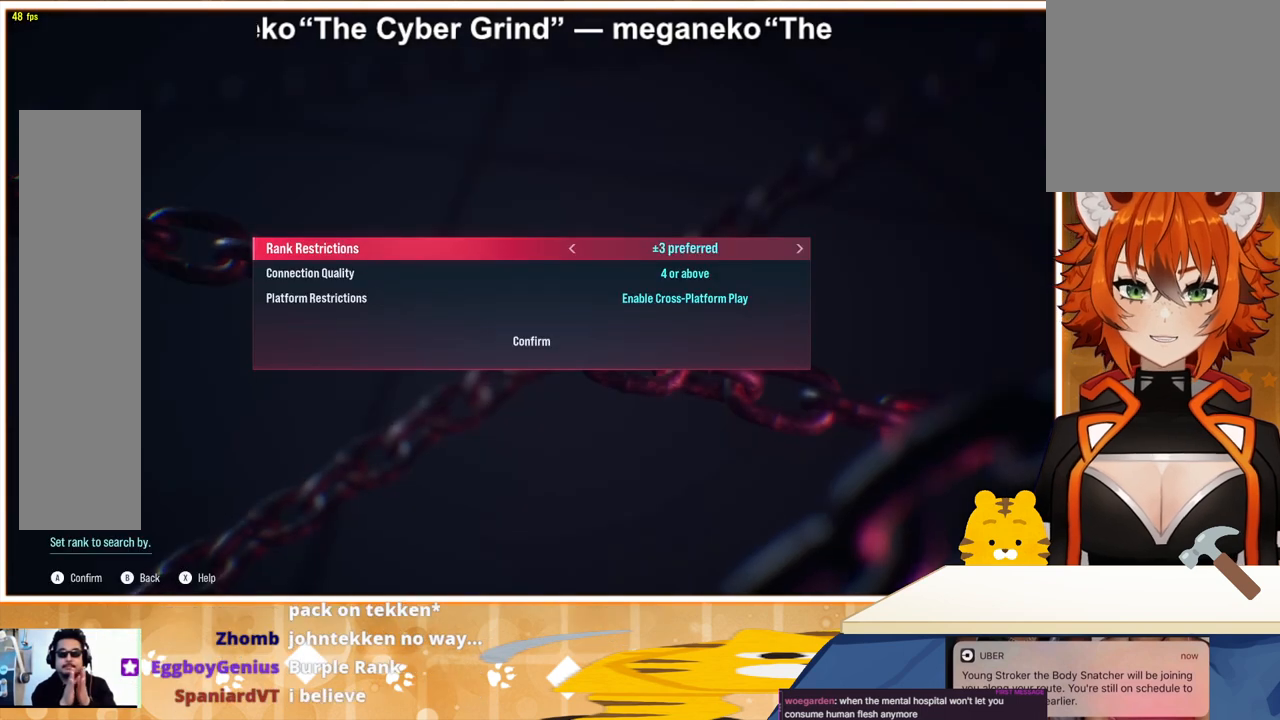
{"buttons": ["DPAD_DOWN"], "events": [[333, "DPAD_DOWN", "down"], [400, "DPAD_DOWN", "up"], [500, "DPAD_DOWN", "down"]]}
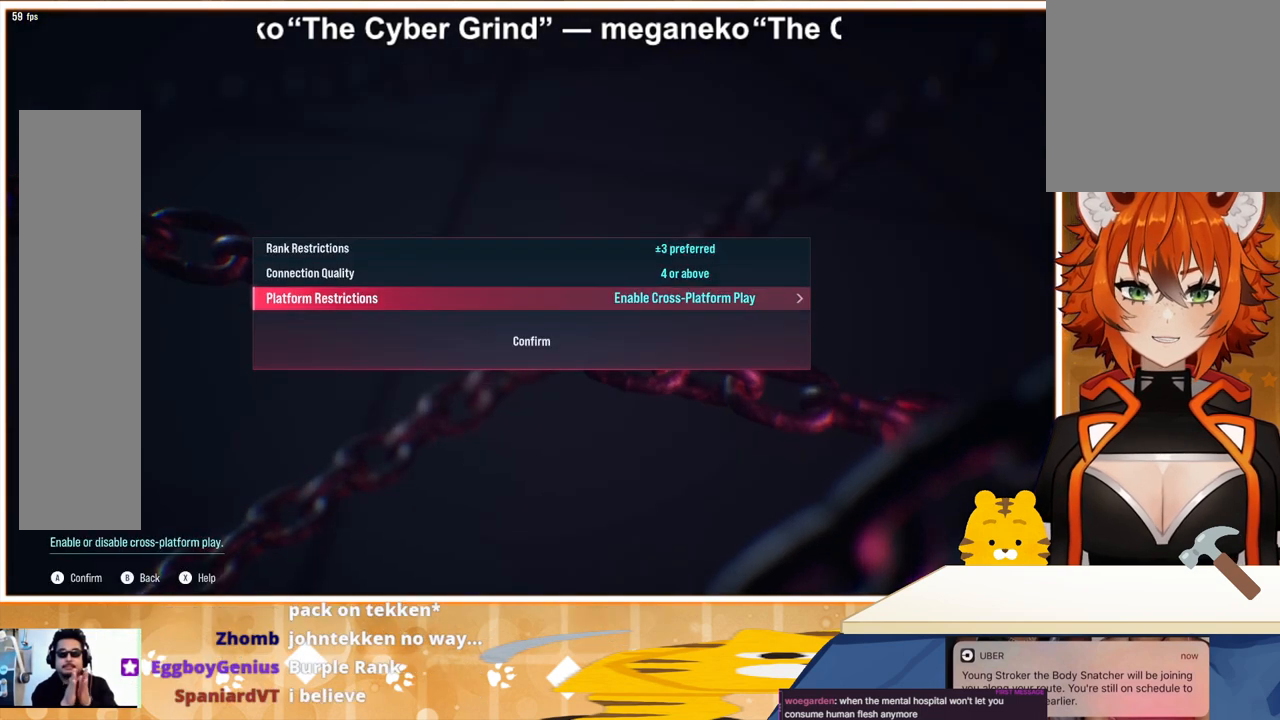
{"buttons": [], "events": [[67, "DPAD_DOWN", "up"], [167, "DPAD_DOWN", "down"], [267, "DPAD_DOWN", "up"]]}
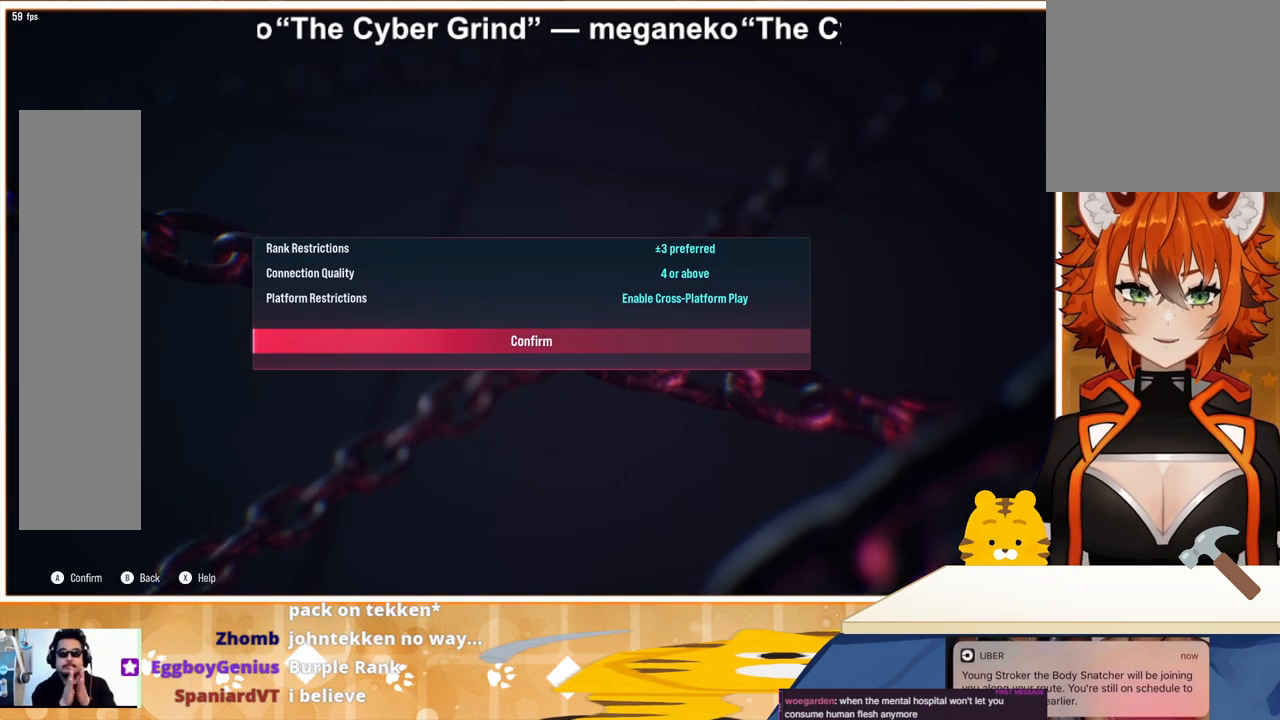
{"buttons": [], "events": []}
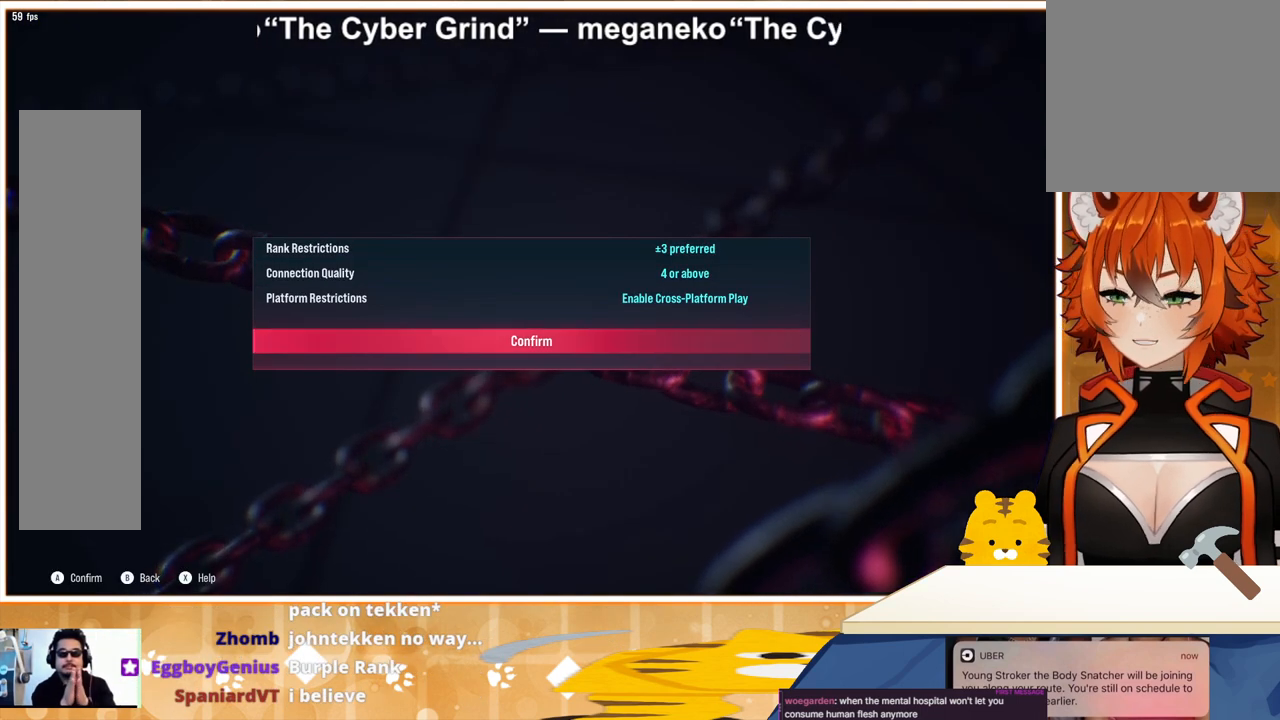
{"buttons": [], "events": []}
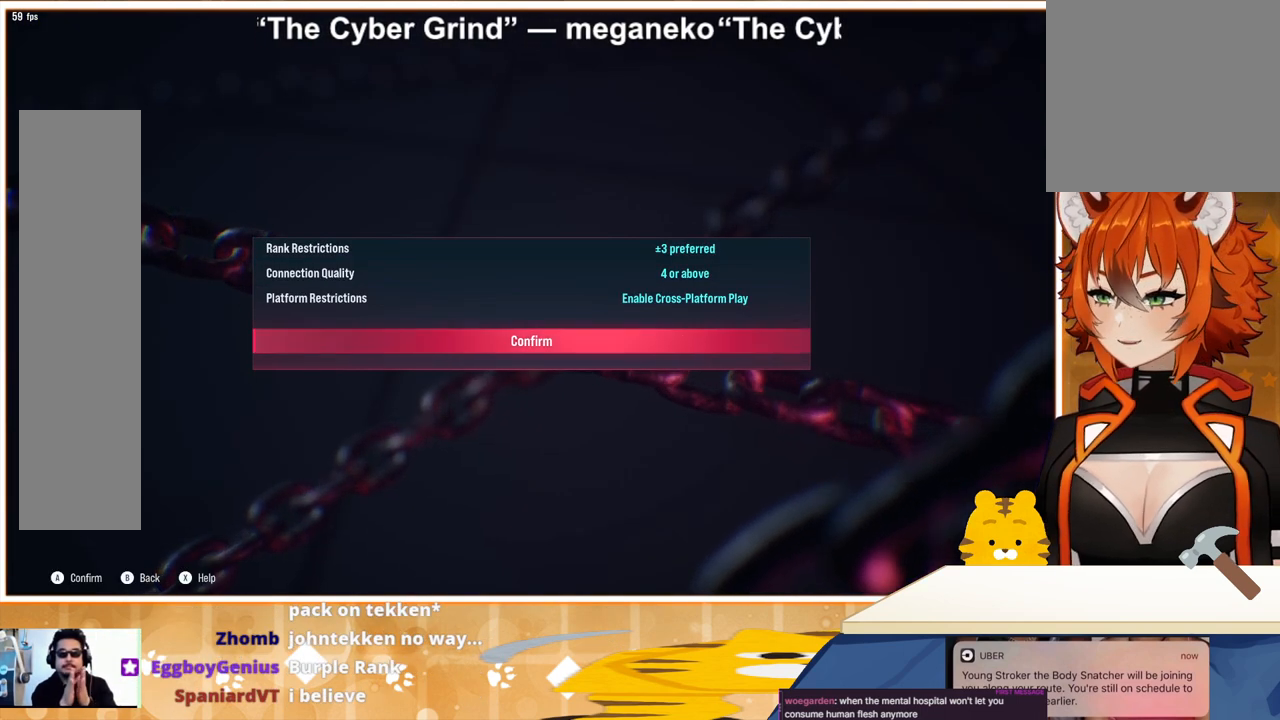
{"buttons": [], "events": [[100, "CROSS", "down"], [200, "CROSS", "up"]]}
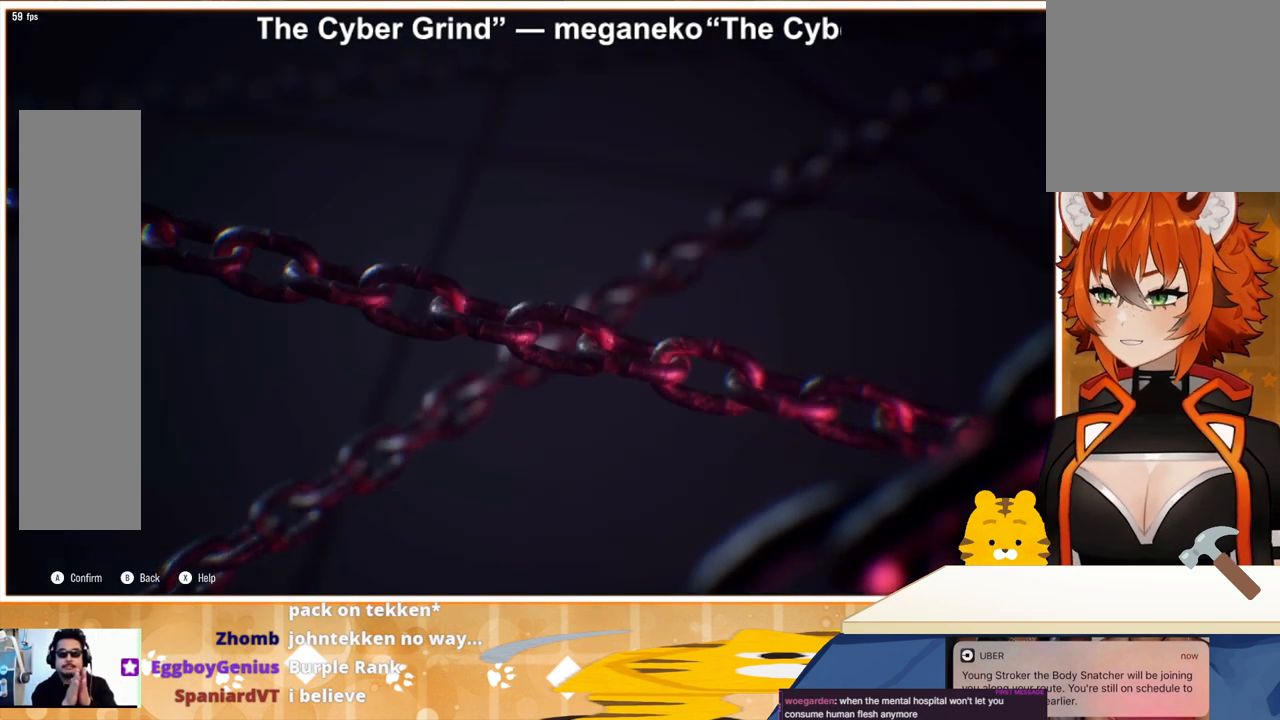
{"buttons": [], "events": []}
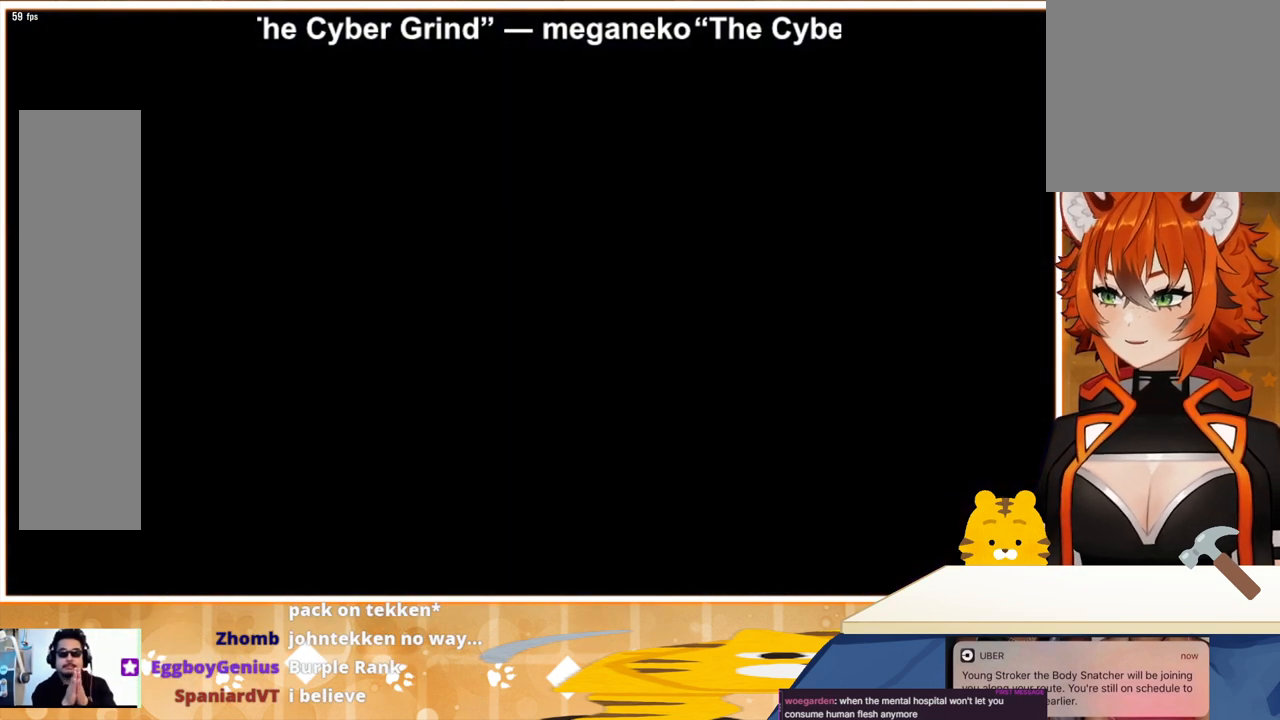
{"buttons": [], "events": []}